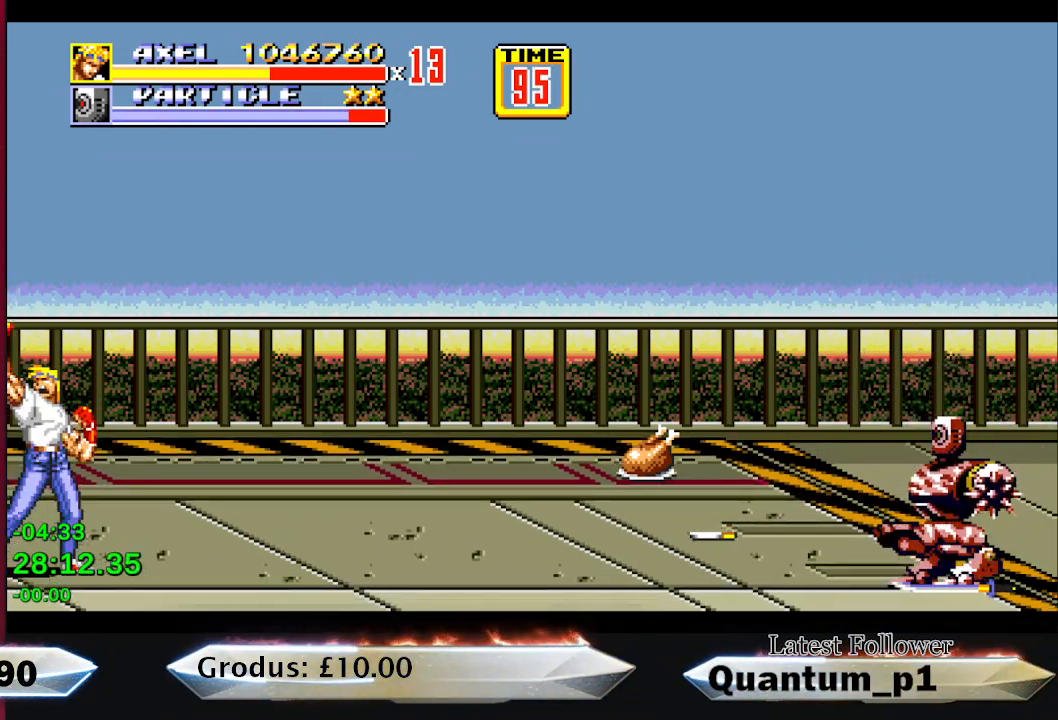
Gameplay with a controller (Xbox layout); each line is a JSON object with the inputs held at the frame after it. "button_events" lists button changes between this image and that frame as [ms after this image, input, new state], when the widget could be followed in between (sticks are given only as held states). Not read: L3 R3 left_stick right_stick.
{"buttons": ["DPAD_LEFT"], "button_events": [[300, "DPAD_LEFT", "down"], [417, "A", "down"], [467, "A", "up"]]}
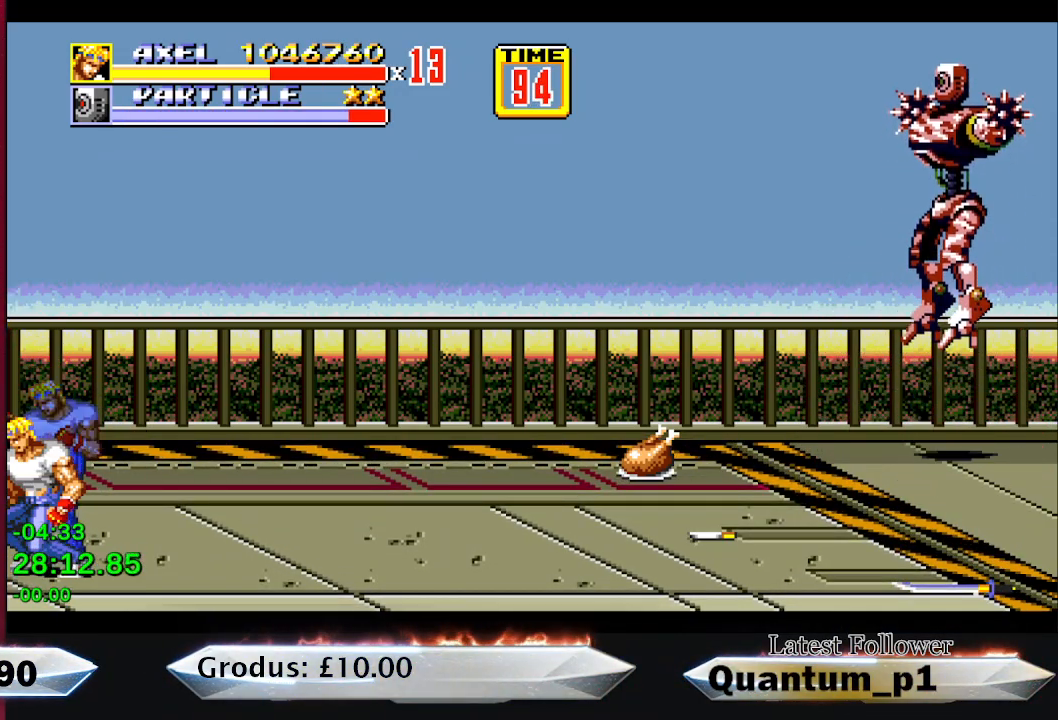
{"buttons": [], "button_events": [[33, "DPAD_LEFT", "up"], [83, "DPAD_LEFT", "down"], [133, "DPAD_LEFT", "up"], [167, "A", "down"], [233, "DPAD_LEFT", "down"], [250, "A", "up"], [300, "A", "down"], [317, "DPAD_LEFT", "up"], [367, "A", "up"], [417, "A", "down"], [417, "DPAD_LEFT", "down"], [483, "A", "up"], [483, "DPAD_LEFT", "up"]]}
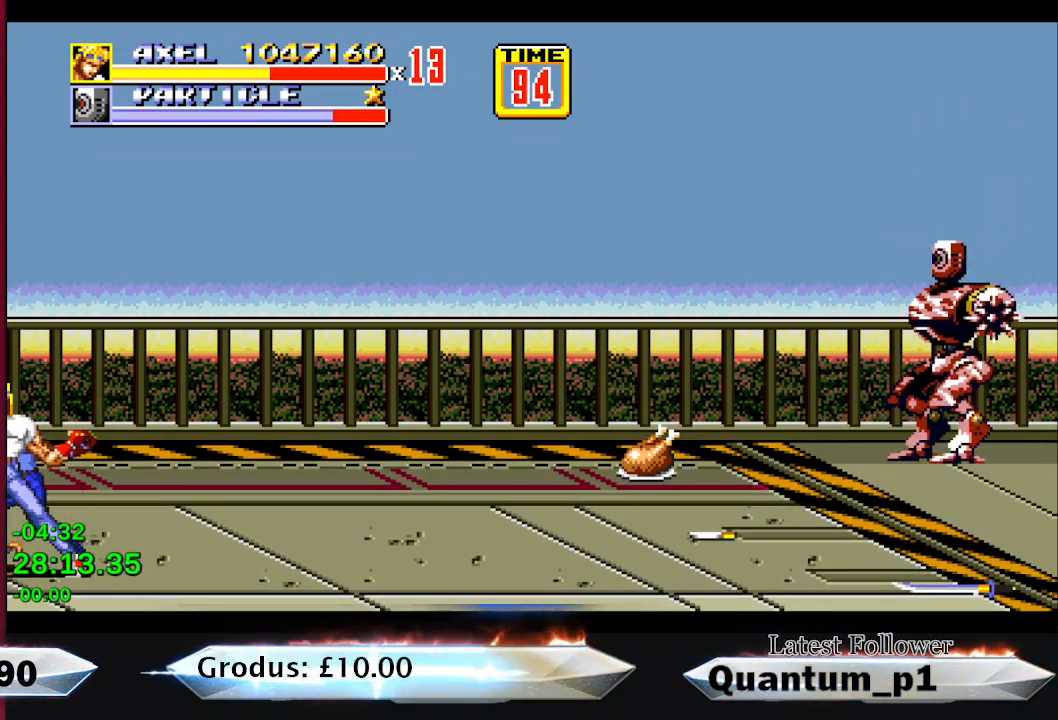
{"buttons": [], "button_events": []}
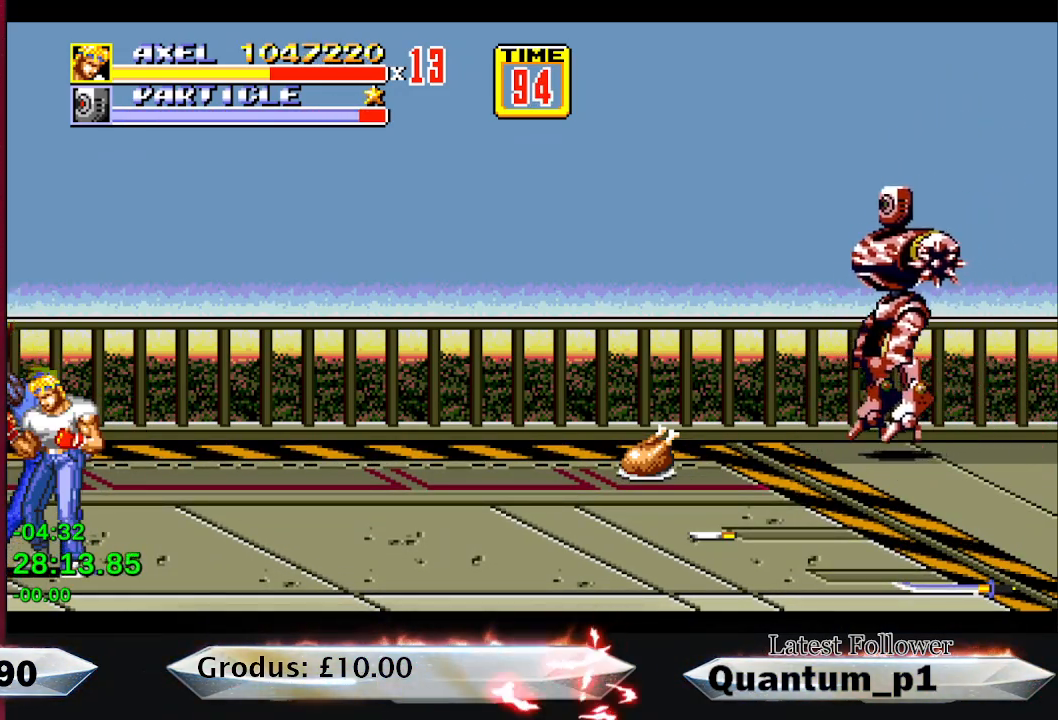
{"buttons": [], "button_events": [[417, "DPAD_LEFT", "down"], [483, "DPAD_LEFT", "up"]]}
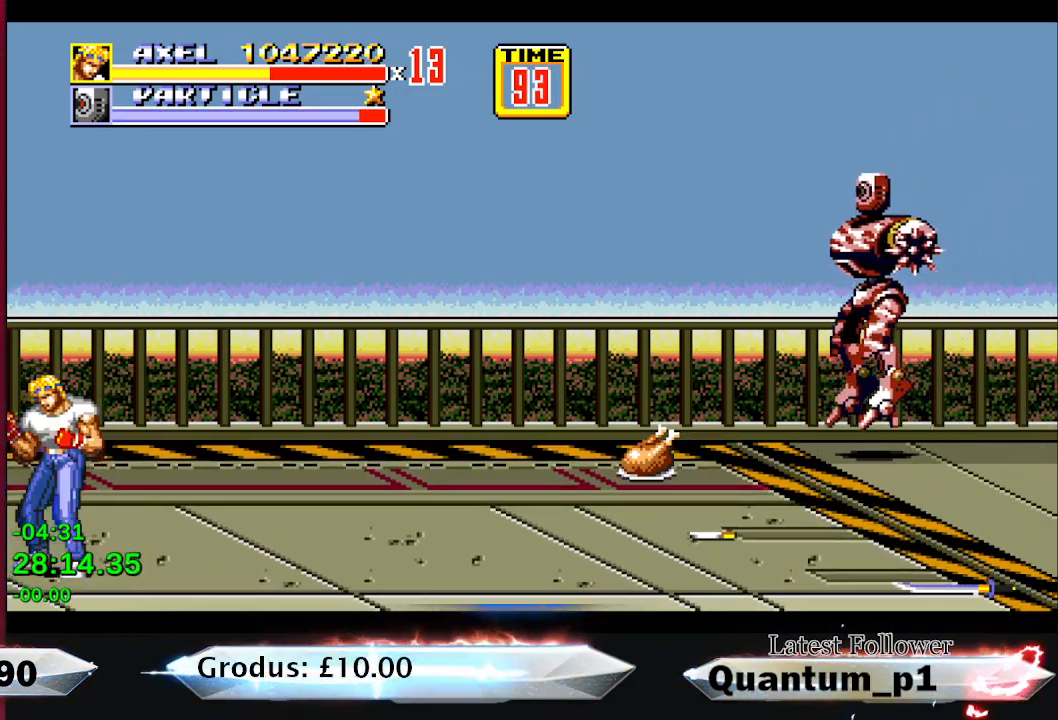
{"buttons": [], "button_events": [[67, "DPAD_LEFT", "down"], [117, "DPAD_LEFT", "up"], [200, "DPAD_LEFT", "down"], [217, "A", "down"], [367, "DPAD_LEFT", "up"], [483, "A", "up"]]}
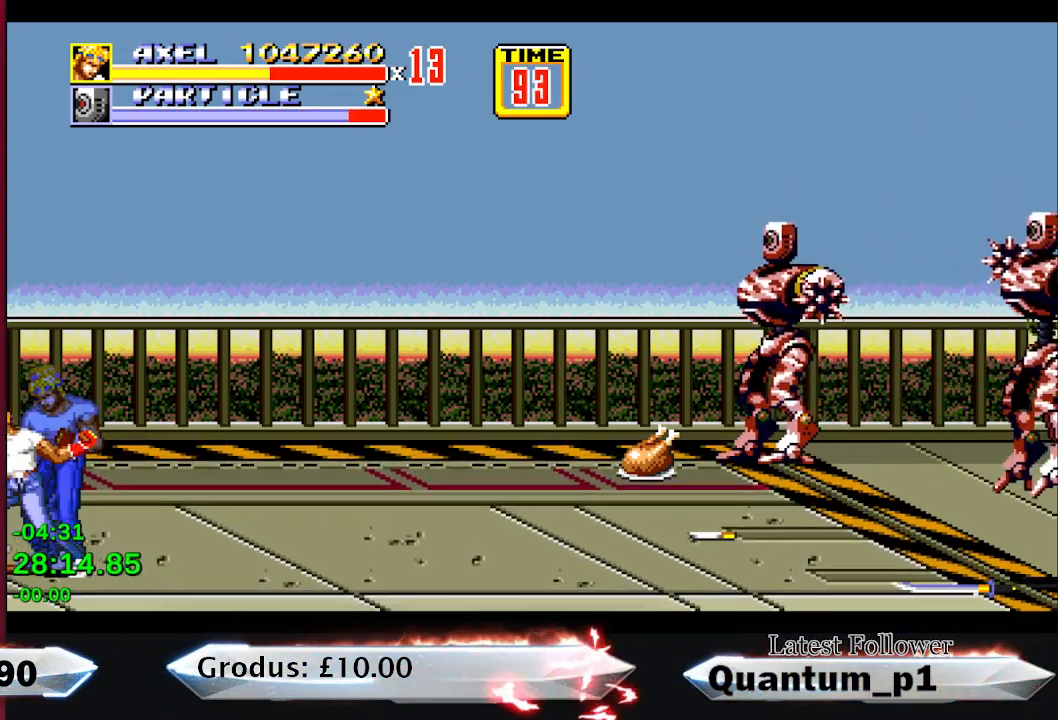
{"buttons": [], "button_events": []}
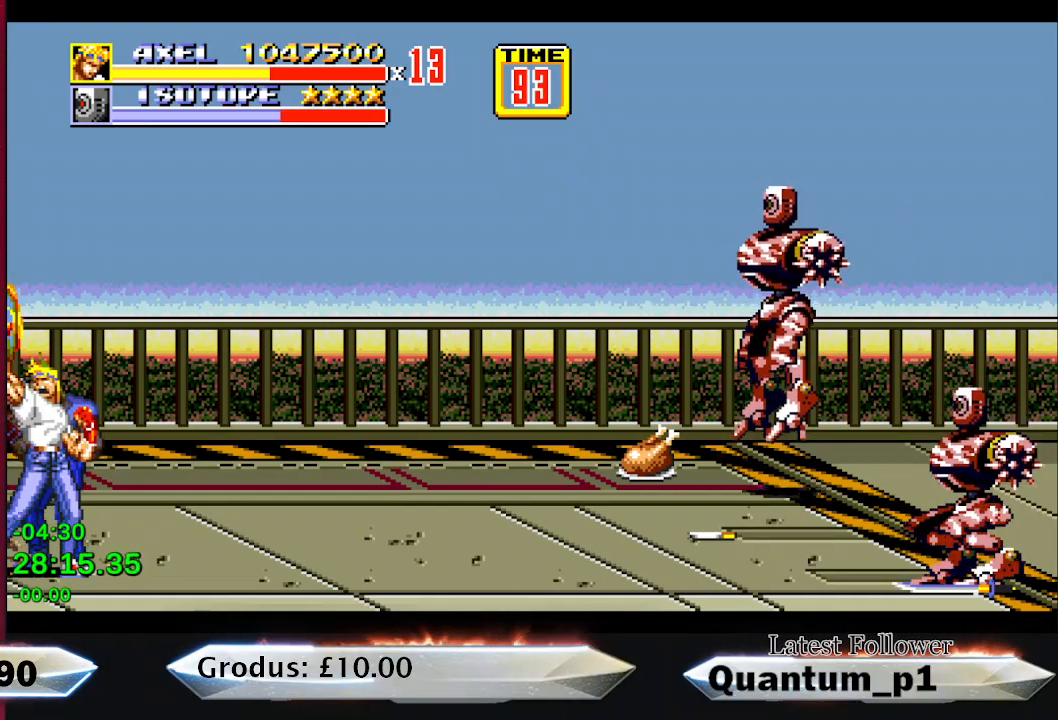
{"buttons": ["A"], "button_events": [[233, "DPAD_LEFT", "down"], [283, "A", "down"], [333, "DPAD_LEFT", "up"], [350, "A", "up"], [417, "DPAD_LEFT", "down"], [450, "A", "down"], [483, "DPAD_LEFT", "up"]]}
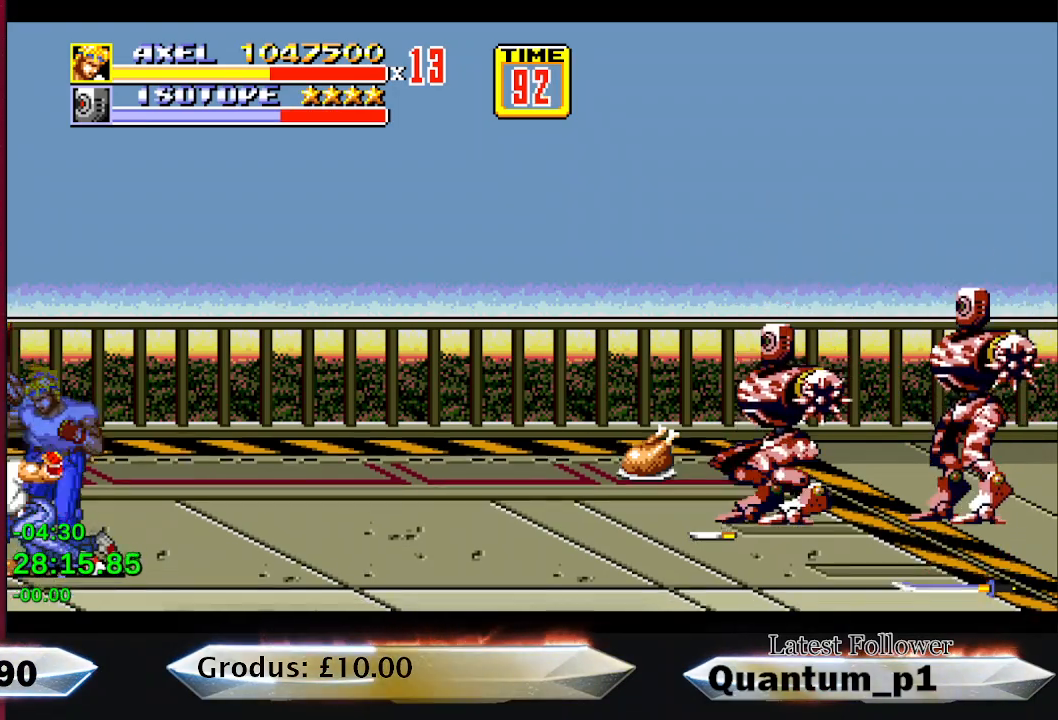
{"buttons": ["DPAD_LEFT"], "button_events": [[33, "A", "up"], [50, "DPAD_LEFT", "down"], [83, "A", "down"], [133, "DPAD_LEFT", "up"], [167, "A", "up"], [333, "DPAD_LEFT", "down"], [383, "DPAD_LEFT", "up"], [467, "DPAD_LEFT", "down"]]}
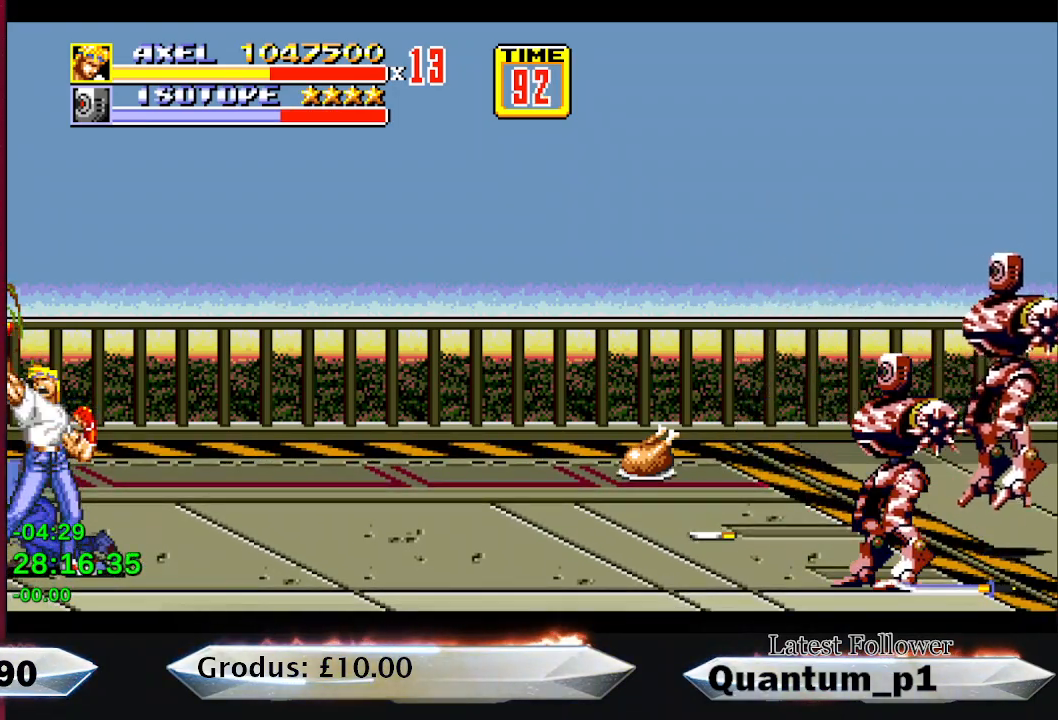
{"buttons": ["A"], "button_events": [[17, "A", "down"], [67, "DPAD_LEFT", "up"], [83, "A", "up"], [117, "DPAD_LEFT", "down"], [150, "A", "down"], [200, "DPAD_LEFT", "up"], [217, "A", "up"], [250, "DPAD_LEFT", "down"], [300, "A", "down"], [333, "DPAD_LEFT", "up"], [367, "A", "up"], [400, "DPAD_LEFT", "down"], [433, "A", "down"], [483, "DPAD_LEFT", "up"]]}
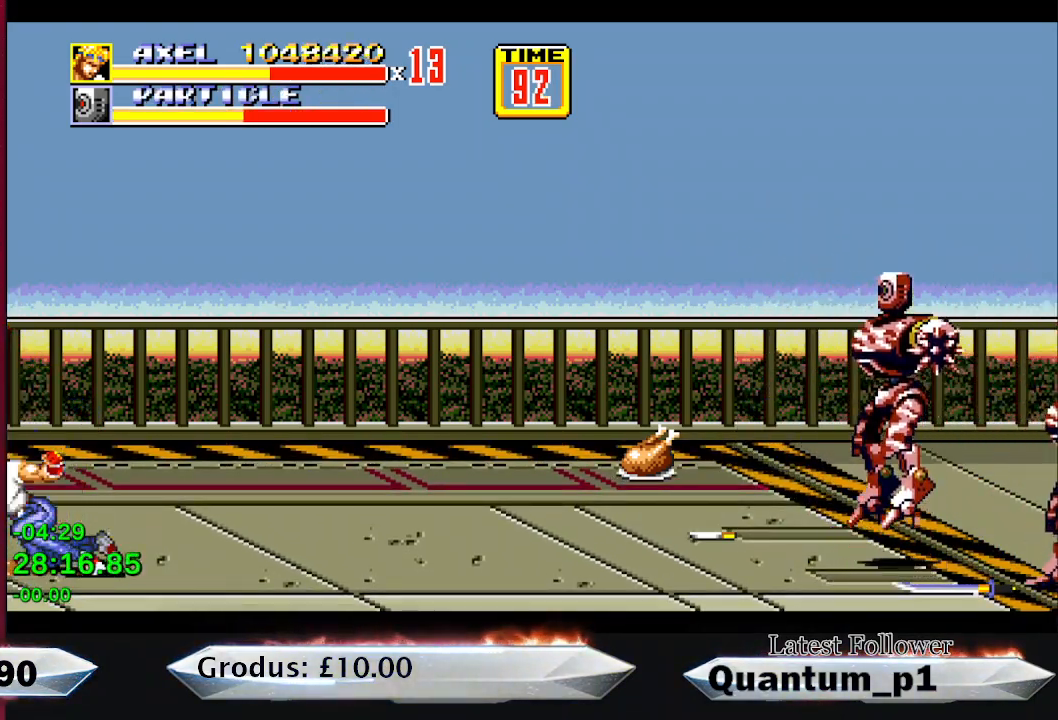
{"buttons": [], "button_events": [[33, "A", "up"], [83, "DPAD_LEFT", "down"], [133, "DPAD_LEFT", "up"], [283, "DPAD_LEFT", "down"], [367, "DPAD_LEFT", "up"]]}
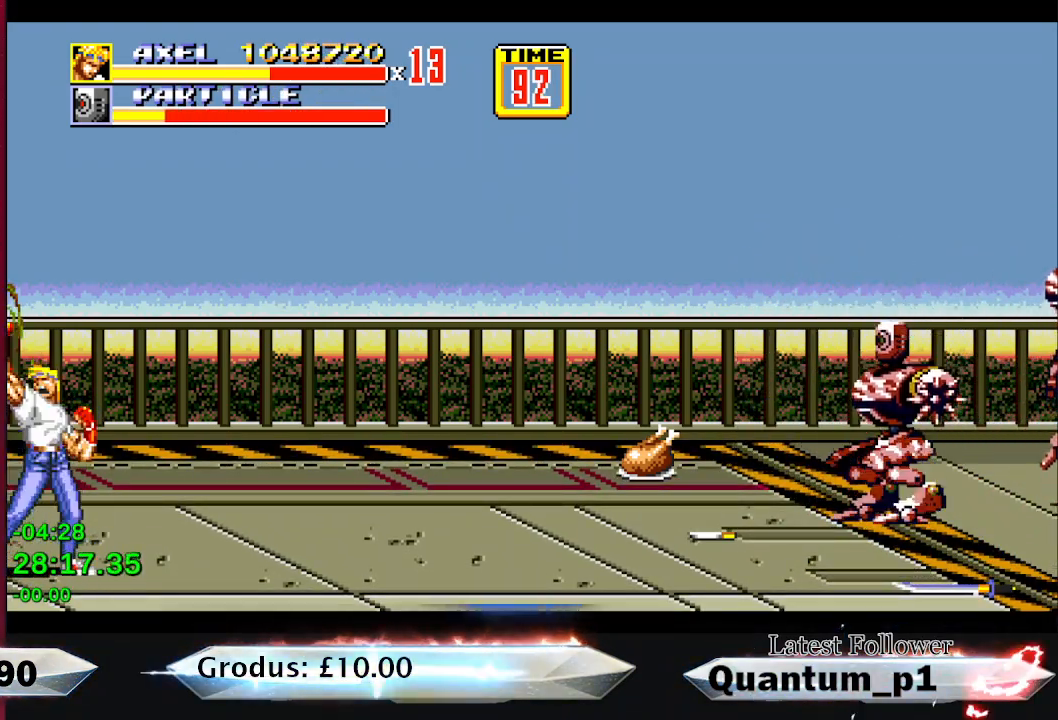
{"buttons": [], "button_events": []}
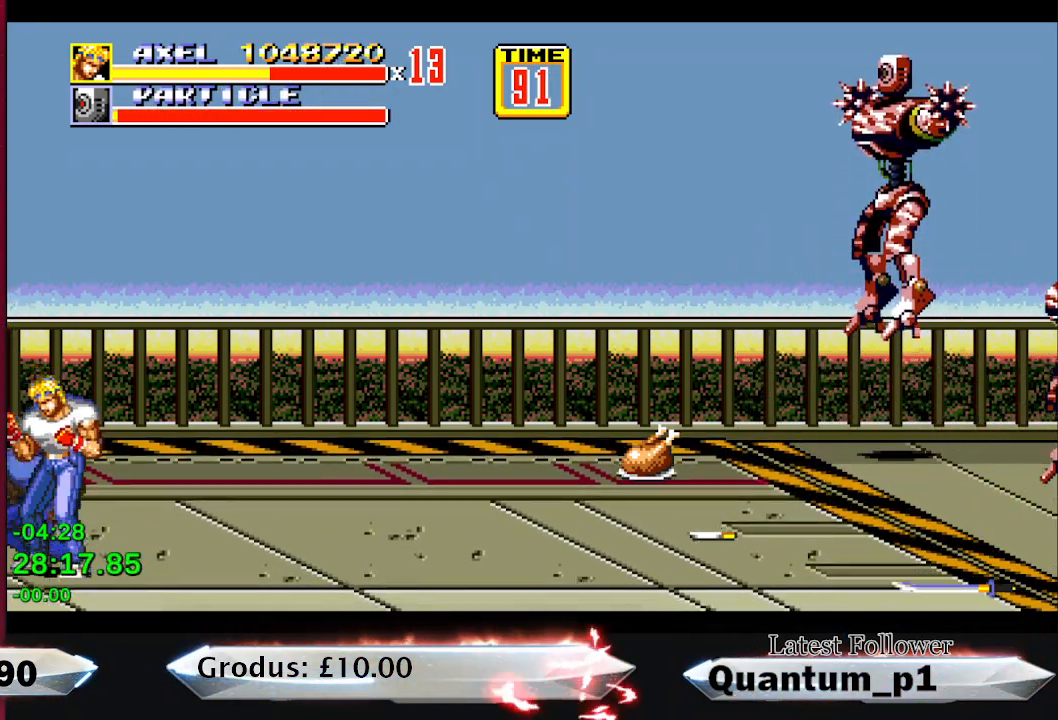
{"buttons": [], "button_events": [[17, "DPAD_LEFT", "down"], [83, "DPAD_LEFT", "up"], [150, "DPAD_LEFT", "down"], [217, "DPAD_LEFT", "up"], [300, "DPAD_LEFT", "down"], [350, "DPAD_LEFT", "up"], [367, "A", "down"], [450, "A", "up"], [450, "DPAD_LEFT", "down"], [500, "DPAD_LEFT", "up"]]}
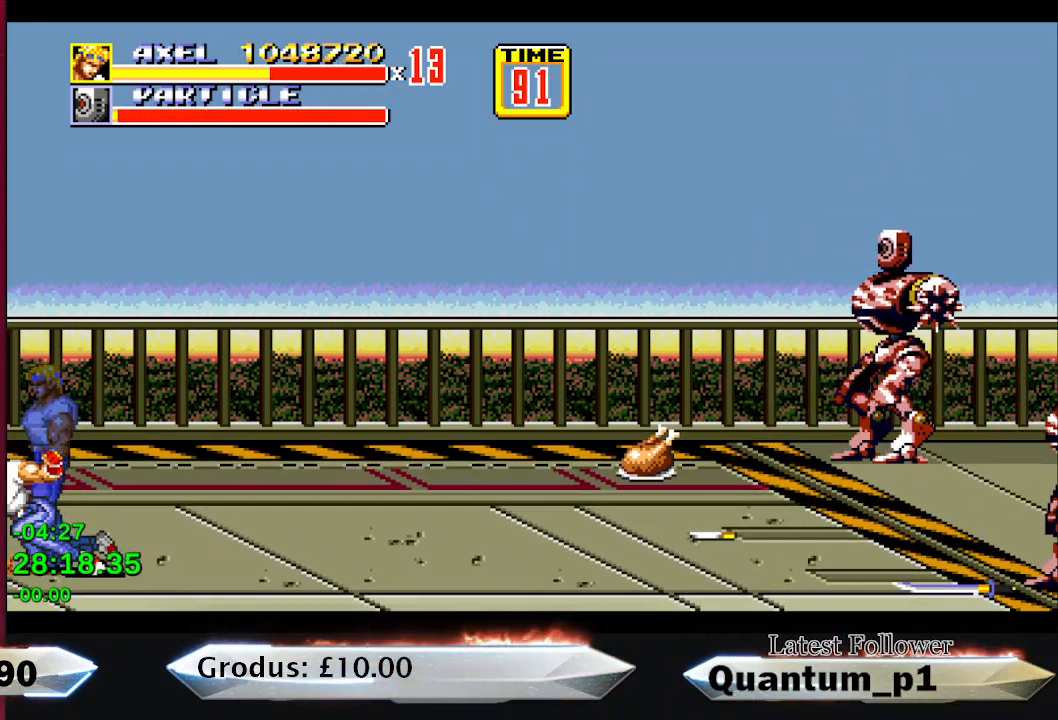
{"buttons": ["DPAD_LEFT"], "button_events": [[33, "A", "down"], [50, "DPAD_LEFT", "down"], [117, "DPAD_LEFT", "up"], [167, "A", "up"], [183, "DPAD_LEFT", "down"], [250, "DPAD_LEFT", "up"], [333, "DPAD_LEFT", "down"], [383, "DPAD_LEFT", "up"], [400, "A", "down"], [467, "A", "up"], [467, "DPAD_LEFT", "down"]]}
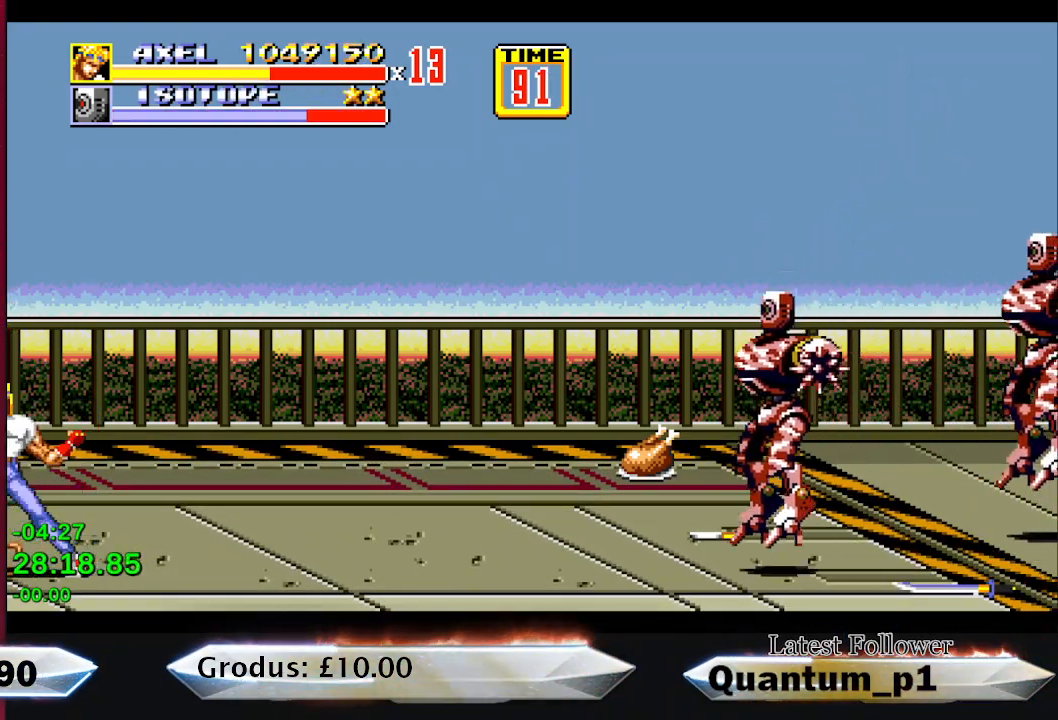
{"buttons": ["A", "DPAD_LEFT"], "button_events": [[50, "DPAD_LEFT", "up"], [117, "DPAD_LEFT", "down"], [167, "A", "down"], [200, "DPAD_LEFT", "up"], [233, "A", "up"], [267, "DPAD_LEFT", "down"], [333, "A", "down"], [350, "DPAD_LEFT", "up"], [383, "A", "up"], [417, "DPAD_LEFT", "down"], [500, "A", "down"]]}
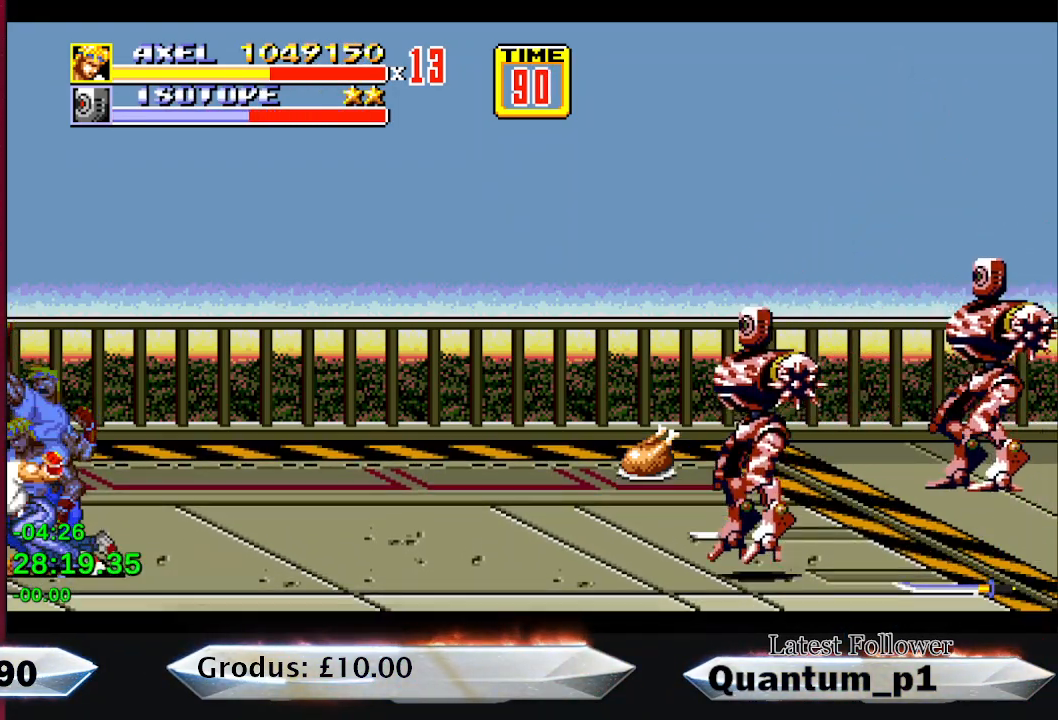
{"buttons": [], "button_events": [[17, "DPAD_LEFT", "up"], [50, "A", "up"], [67, "DPAD_LEFT", "down"], [150, "A", "down"], [167, "DPAD_LEFT", "up"], [217, "A", "up"], [233, "DPAD_LEFT", "down"], [300, "A", "down"], [317, "DPAD_LEFT", "up"], [400, "A", "up"], [417, "DPAD_LEFT", "down"], [500, "DPAD_LEFT", "up"]]}
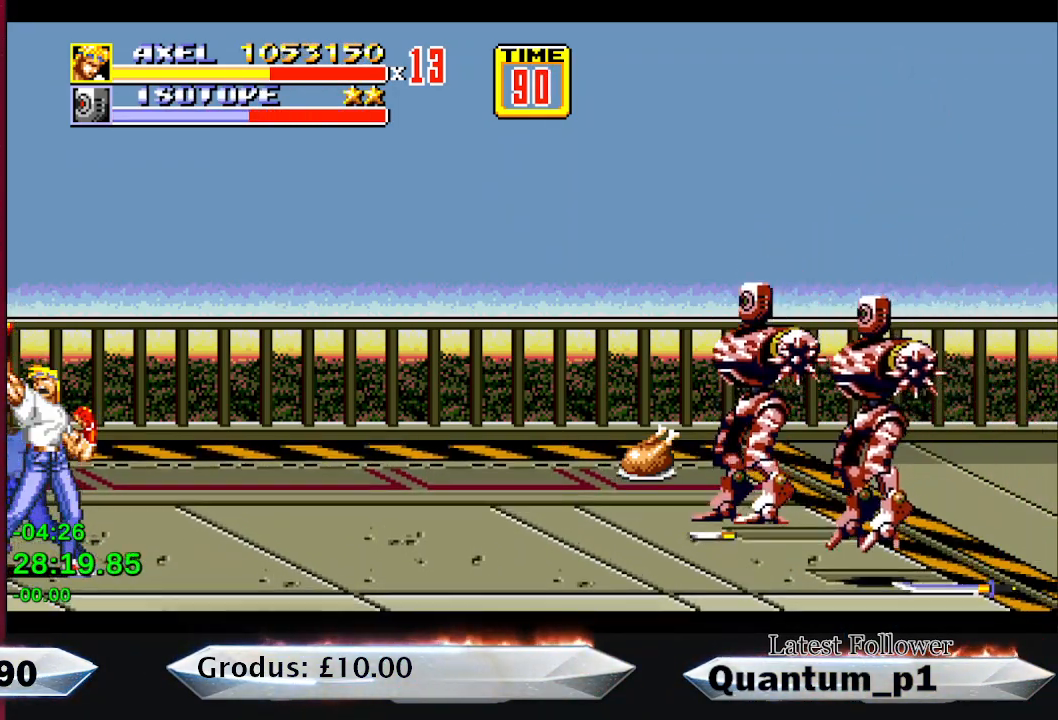
{"buttons": ["A"], "button_events": [[83, "DPAD_LEFT", "down"], [150, "A", "down"], [150, "DPAD_LEFT", "up"], [233, "DPAD_LEFT", "down"], [250, "A", "up"], [317, "A", "down"], [317, "DPAD_LEFT", "up"], [383, "DPAD_LEFT", "down"], [417, "A", "up"], [467, "DPAD_LEFT", "up"], [483, "A", "down"]]}
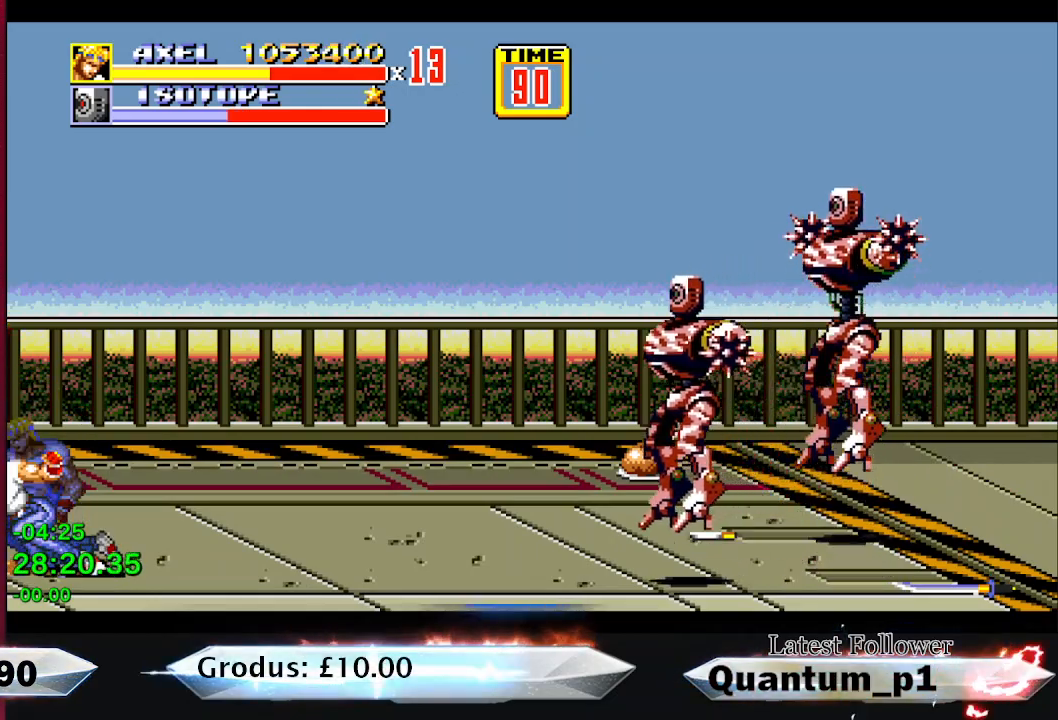
{"buttons": [], "button_events": [[50, "DPAD_LEFT", "down"], [67, "A", "up"], [133, "DPAD_LEFT", "up"], [150, "A", "down"], [233, "DPAD_LEFT", "down"], [250, "A", "up"], [317, "DPAD_LEFT", "up"], [383, "DPAD_LEFT", "down"], [467, "DPAD_LEFT", "up"]]}
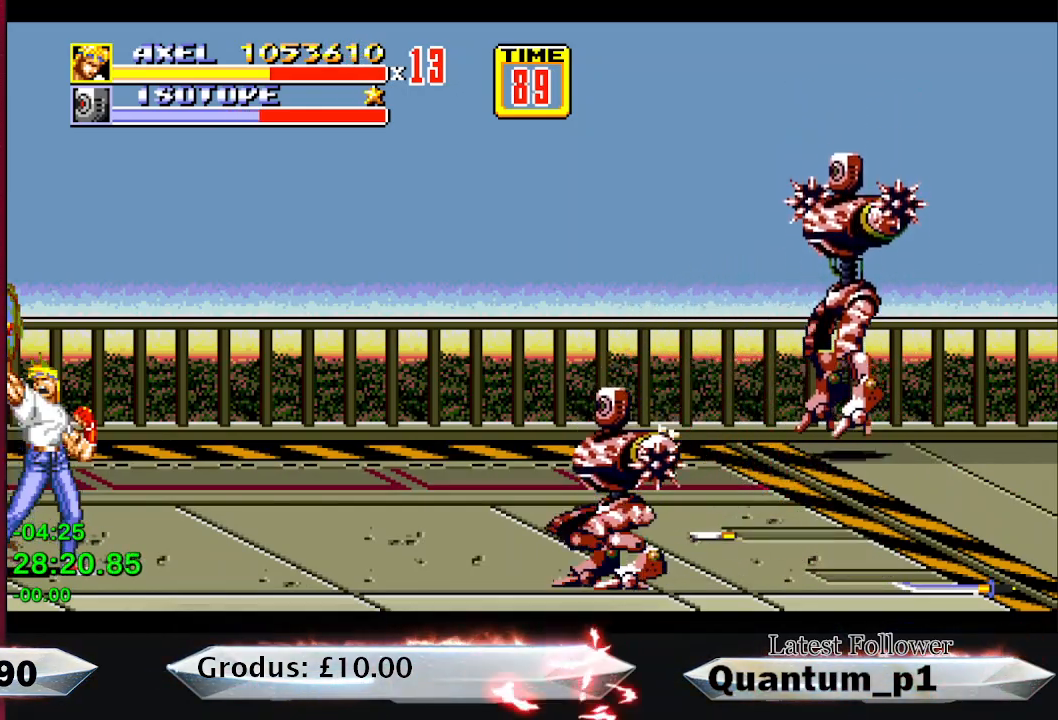
{"buttons": ["A"], "button_events": [[67, "DPAD_LEFT", "down"], [83, "A", "down"], [167, "A", "up"], [167, "DPAD_LEFT", "up"], [233, "DPAD_LEFT", "down"], [250, "A", "down"], [333, "A", "up"], [333, "DPAD_LEFT", "up"], [383, "DPAD_LEFT", "down"], [417, "A", "down"], [483, "DPAD_LEFT", "up"]]}
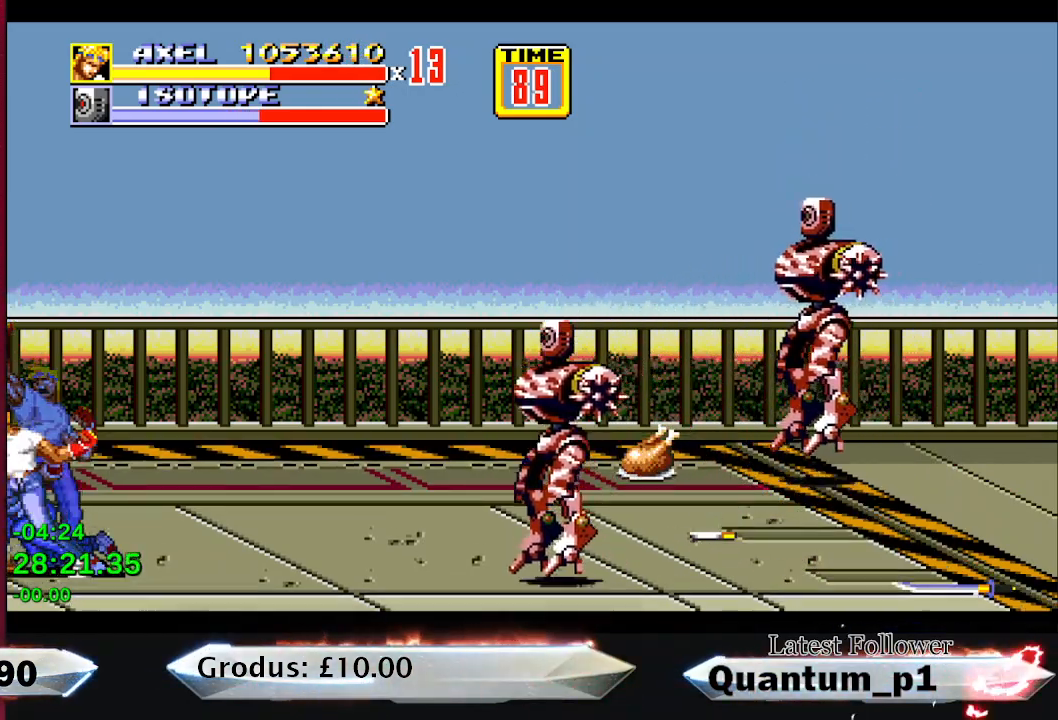
{"buttons": ["DPAD_LEFT"], "button_events": [[17, "A", "up"], [67, "DPAD_LEFT", "down"], [150, "DPAD_LEFT", "up"], [300, "DPAD_LEFT", "down"], [367, "DPAD_LEFT", "up"], [483, "DPAD_LEFT", "down"]]}
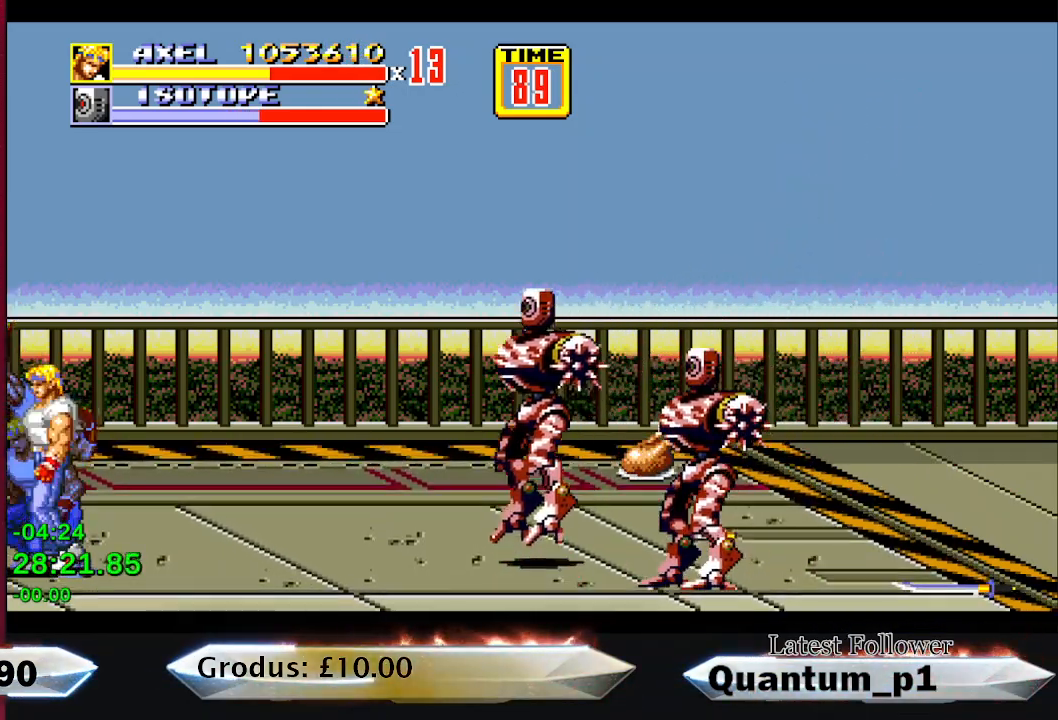
{"buttons": ["A", "DPAD_LEFT"], "button_events": [[67, "DPAD_LEFT", "up"], [167, "DPAD_LEFT", "down"], [250, "DPAD_LEFT", "up"], [283, "A", "down"], [317, "DPAD_LEFT", "down"], [417, "A", "up"], [433, "DPAD_LEFT", "up"], [500, "A", "down"], [500, "DPAD_LEFT", "down"]]}
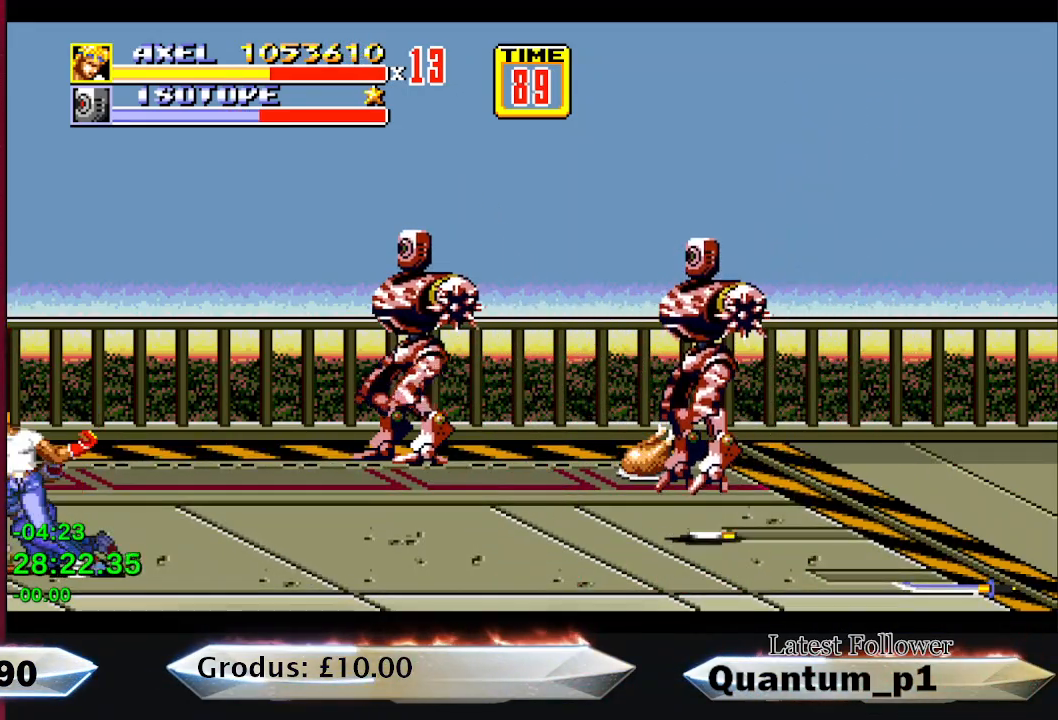
{"buttons": [], "button_events": [[83, "A", "up"], [83, "DPAD_LEFT", "up"], [167, "DPAD_LEFT", "down"], [183, "A", "down"], [267, "DPAD_LEFT", "up"], [283, "A", "up"]]}
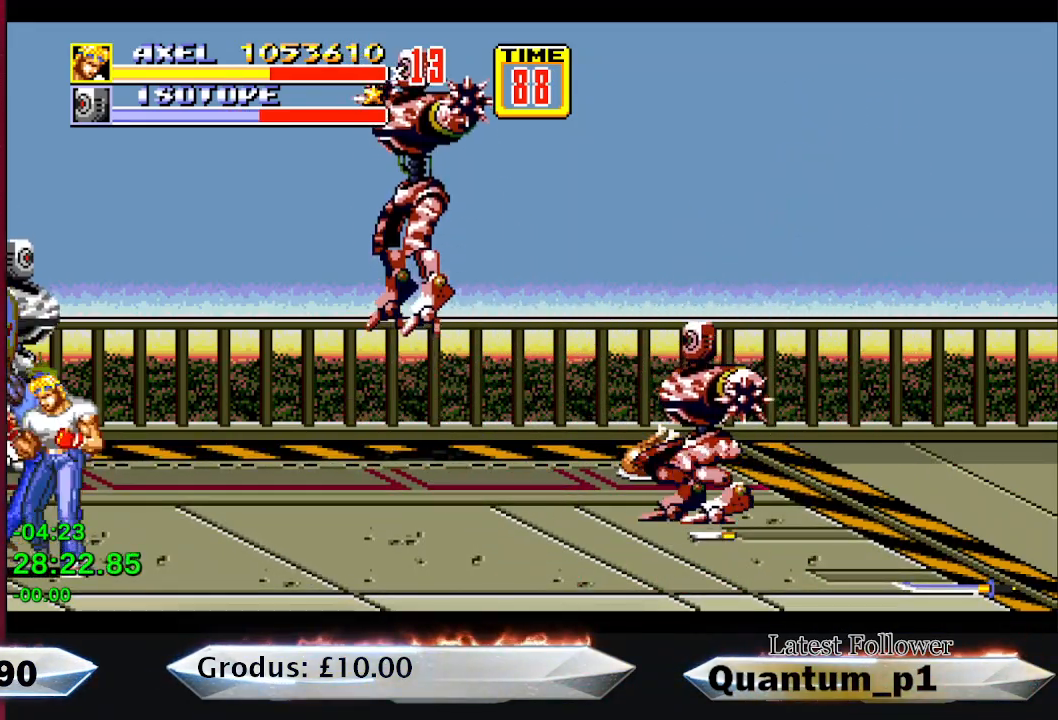
{"buttons": ["DPAD_RIGHT"], "button_events": [[400, "DPAD_RIGHT", "down"]]}
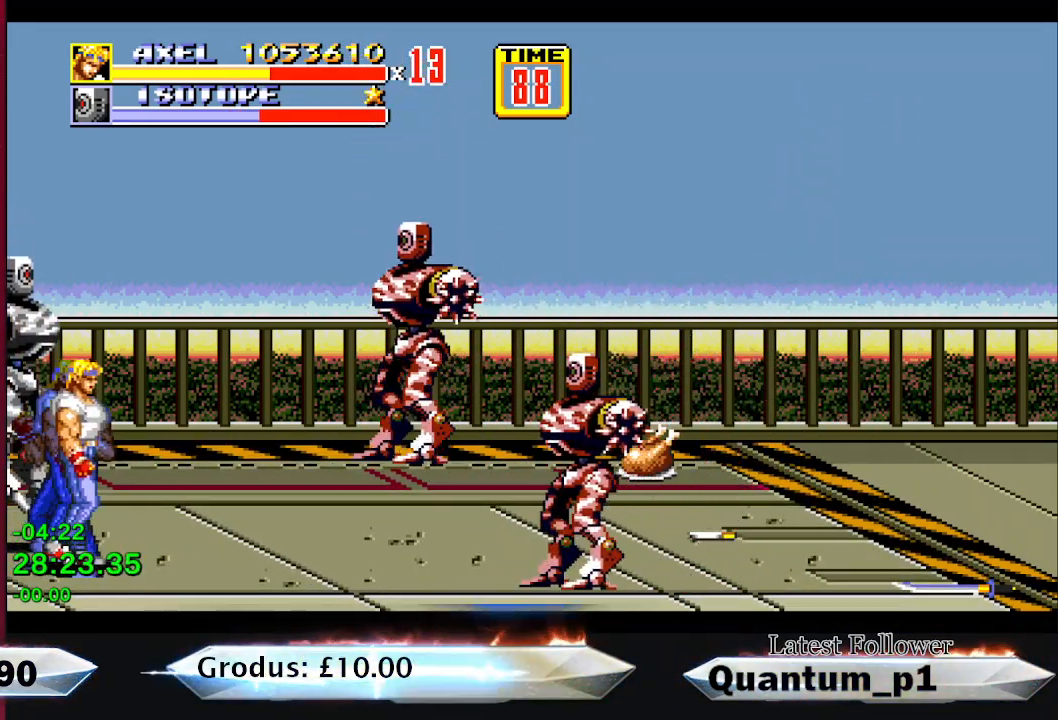
{"buttons": ["DPAD_LEFT"], "button_events": [[67, "DPAD_UP", "down"], [100, "DPAD_LEFT", "down"], [100, "DPAD_RIGHT", "up"], [150, "DPAD_UP", "up"], [167, "A", "down"], [200, "DPAD_LEFT", "up"], [317, "A", "up"], [383, "A", "down"], [450, "A", "up"], [500, "DPAD_LEFT", "down"]]}
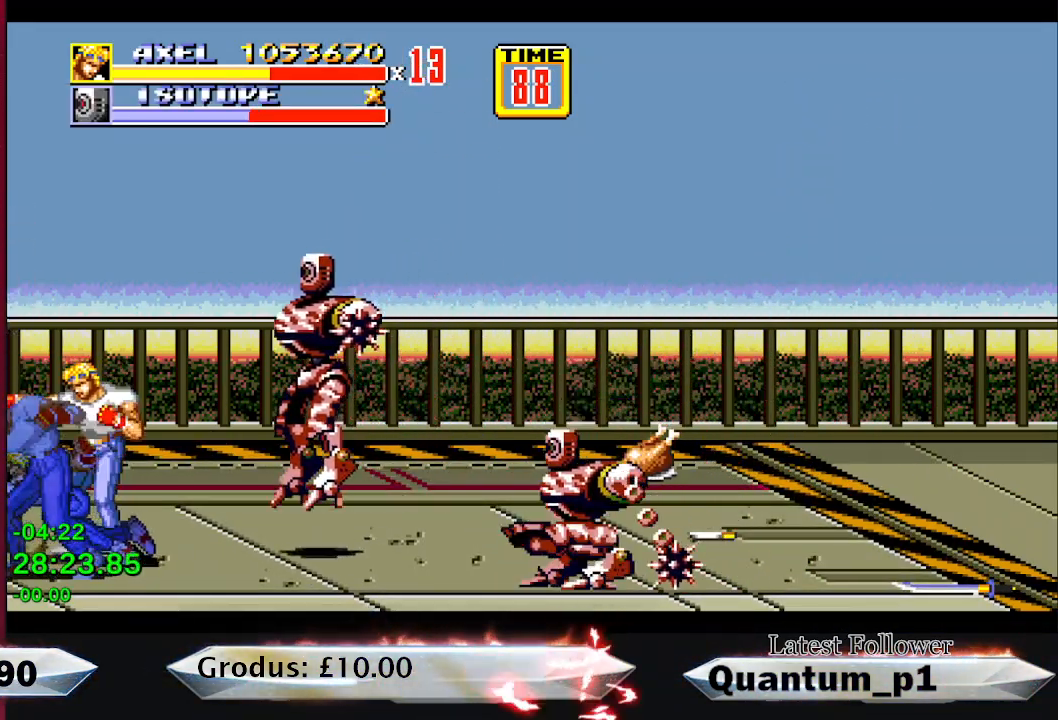
{"buttons": [], "button_events": [[17, "A", "down"], [50, "DPAD_LEFT", "up"], [67, "A", "up"], [133, "DPAD_LEFT", "down"], [200, "DPAD_LEFT", "up"], [267, "DPAD_LEFT", "down"], [283, "A", "down"], [333, "A", "up"], [350, "DPAD_LEFT", "up"], [400, "A", "down"], [450, "A", "up"], [450, "DPAD_LEFT", "down"], [500, "DPAD_LEFT", "up"]]}
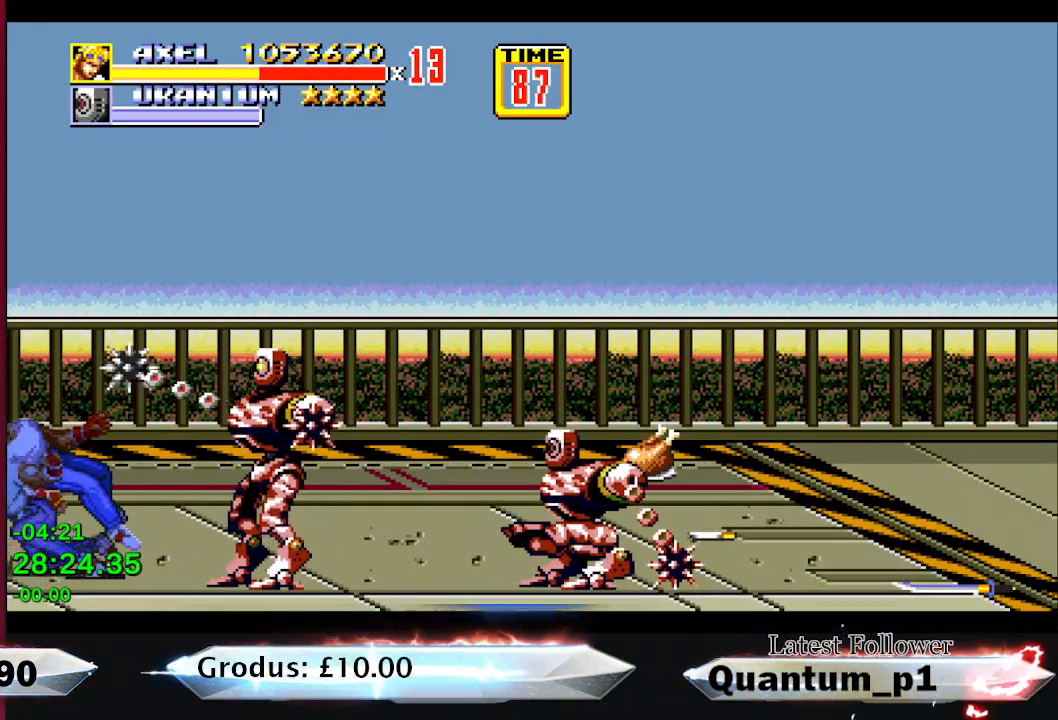
{"buttons": ["A", "DPAD_LEFT"], "button_events": [[67, "A", "down"], [83, "DPAD_LEFT", "down"], [167, "DPAD_LEFT", "up"], [217, "DPAD_LEFT", "down"], [267, "A", "up"], [333, "A", "down"], [333, "DPAD_LEFT", "up"], [400, "A", "up"], [467, "A", "down"], [483, "DPAD_LEFT", "down"]]}
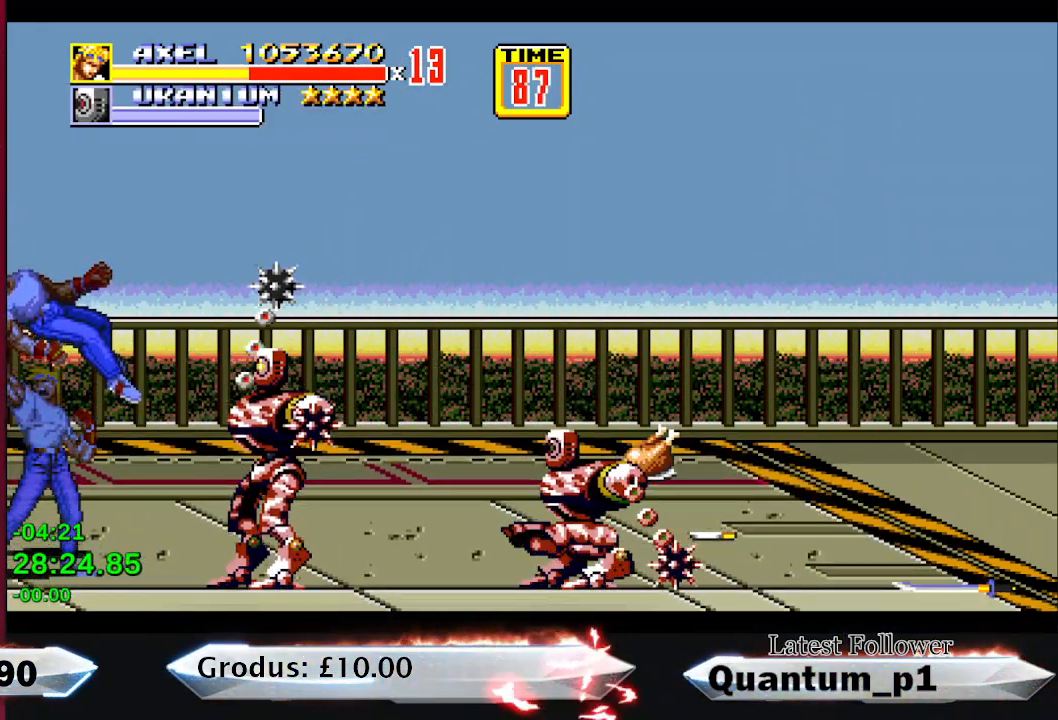
{"buttons": ["A", "DPAD_LEFT"], "button_events": [[33, "DPAD_LEFT", "up"], [67, "A", "up"], [100, "DPAD_LEFT", "down"], [117, "A", "down"], [183, "DPAD_LEFT", "up"], [200, "A", "up"], [233, "DPAD_LEFT", "down"], [267, "A", "down"], [383, "A", "up"], [450, "A", "down"]]}
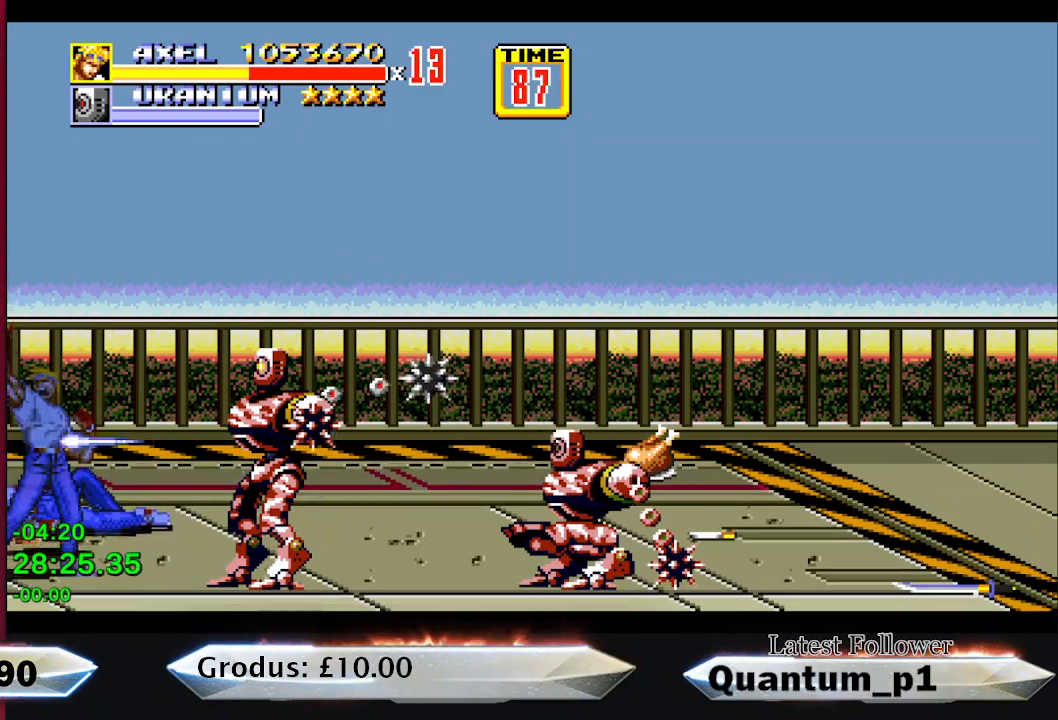
{"buttons": ["A"], "button_events": [[17, "DPAD_LEFT", "up"], [33, "A", "up"], [67, "DPAD_LEFT", "down"], [133, "A", "down"], [167, "DPAD_LEFT", "up"], [217, "A", "up"], [217, "DPAD_LEFT", "down"], [283, "A", "down"], [317, "DPAD_LEFT", "up"], [367, "A", "up"], [367, "DPAD_LEFT", "down"], [450, "A", "down"], [467, "DPAD_LEFT", "up"]]}
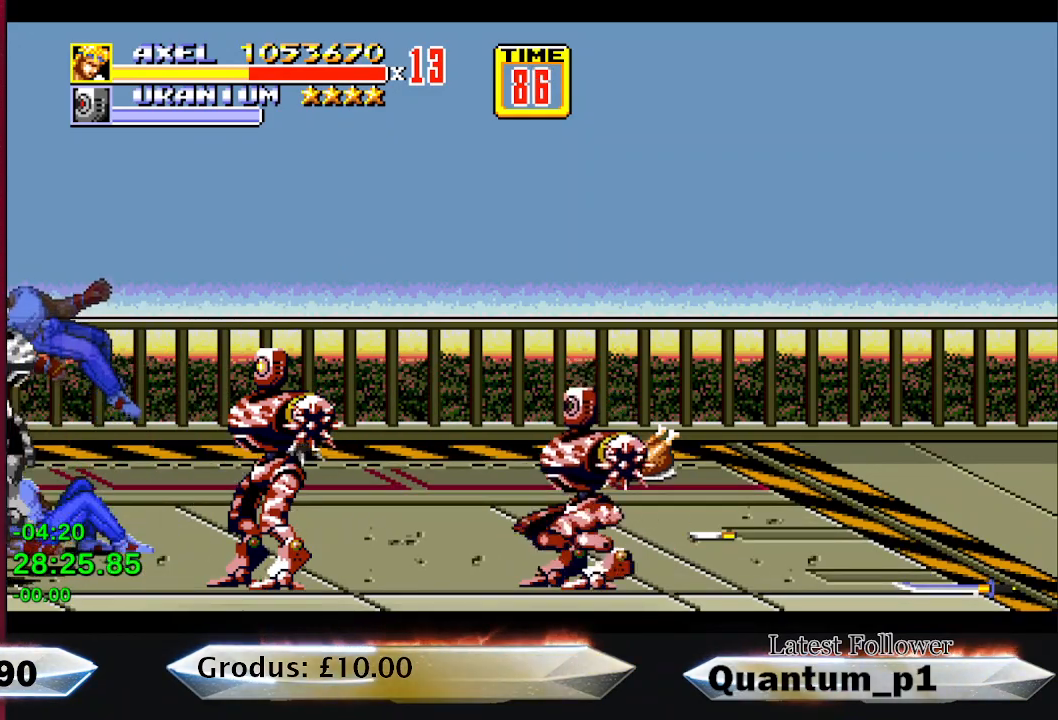
{"buttons": [], "button_events": [[33, "A", "up"], [300, "A", "down"], [383, "A", "up"]]}
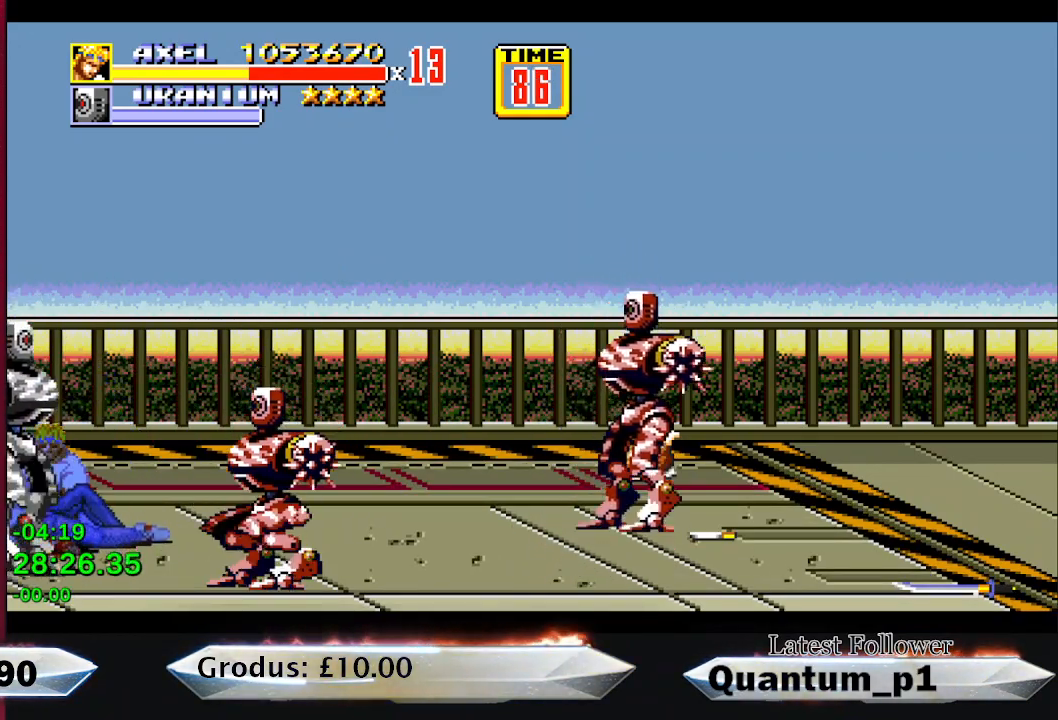
{"buttons": ["DPAD_UP", "DPAD_RIGHT"], "button_events": [[283, "DPAD_RIGHT", "down"], [350, "DPAD_RIGHT", "up"], [450, "DPAD_RIGHT", "down"], [450, "DPAD_UP", "down"]]}
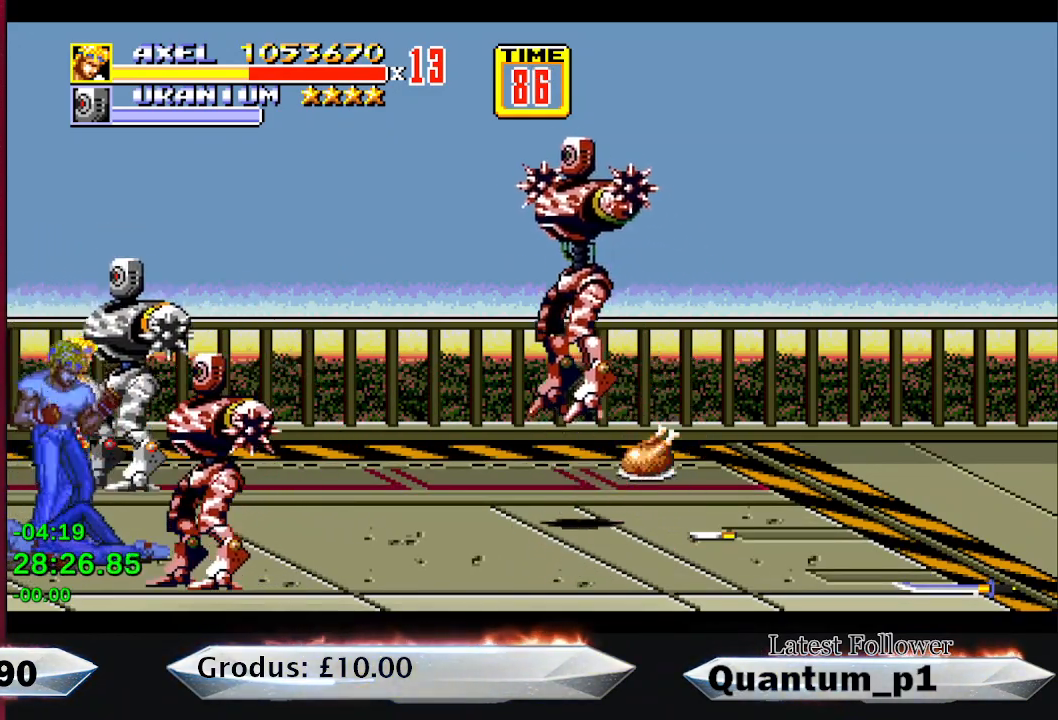
{"buttons": ["A"], "button_events": [[117, "A", "down"], [167, "A", "up"], [167, "DPAD_RIGHT", "up"], [167, "DPAD_UP", "up"], [217, "A", "down"], [283, "A", "up"], [317, "DPAD_RIGHT", "down"], [350, "A", "down"], [367, "DPAD_RIGHT", "up"], [400, "A", "up"], [483, "A", "down"]]}
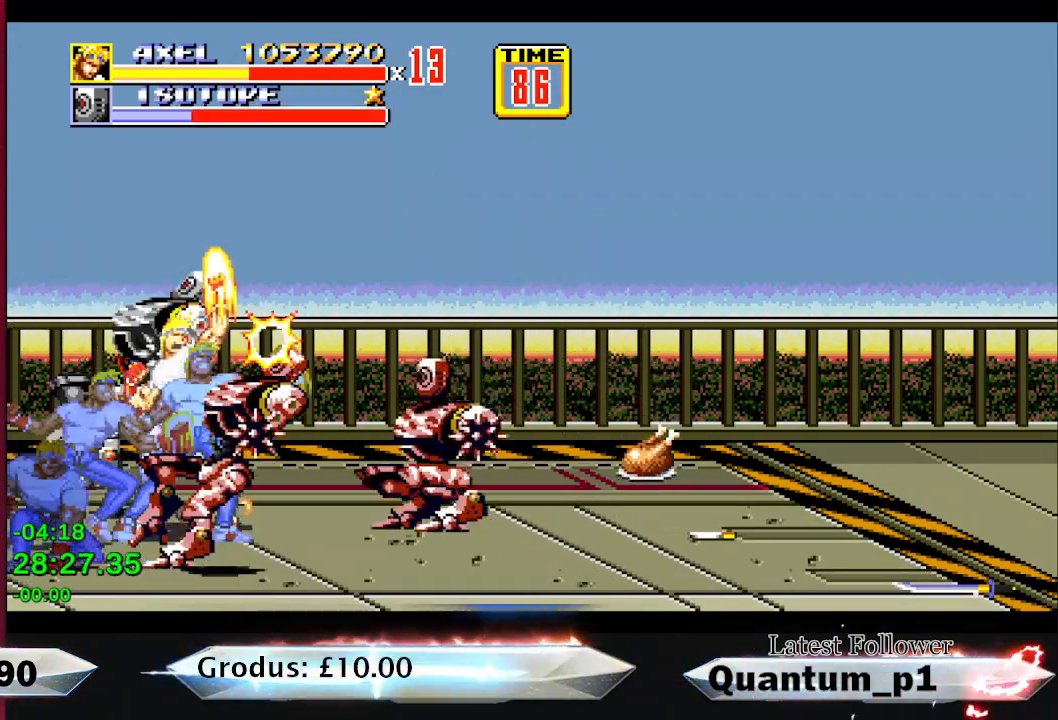
{"buttons": ["DPAD_DOWN", "DPAD_RIGHT"], "button_events": [[33, "A", "up"], [283, "DPAD_RIGHT", "down"], [433, "DPAD_DOWN", "down"]]}